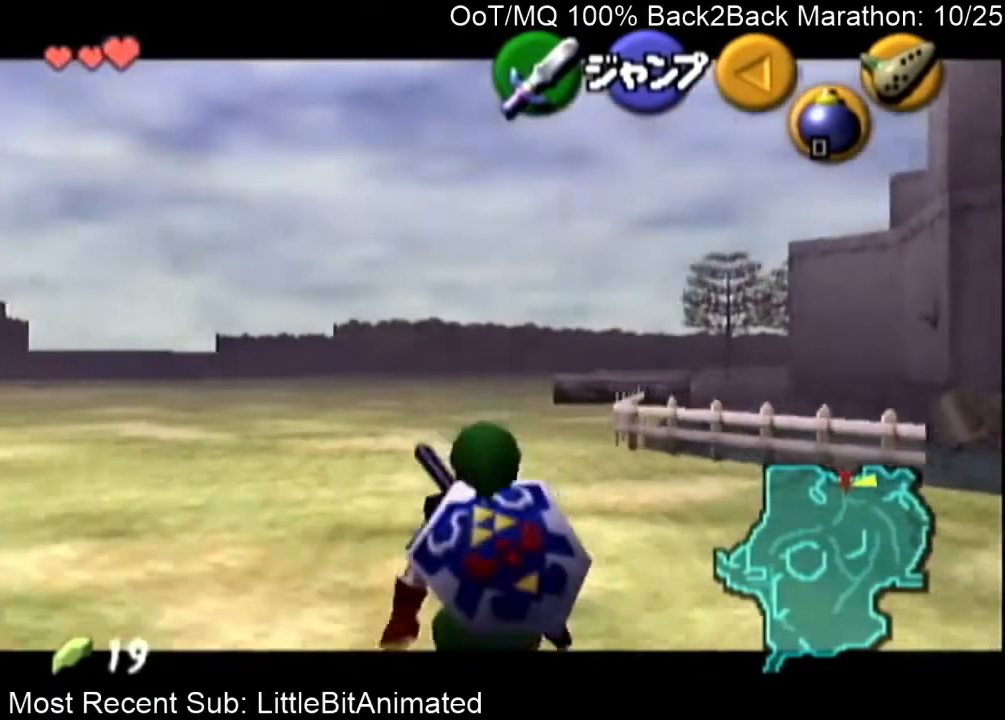
Gameplay with a controller (Nintendo layout); each line is a JSON object with the inputs held at the frame after it. "events" lists button and stick changes between this image and that frame as [ms after this image, input, new state], when the widget could be followed in between. Not read: L3 R3.
{"buttons": ["L1"], "left_stick": "down", "right_stick": "center", "events": []}
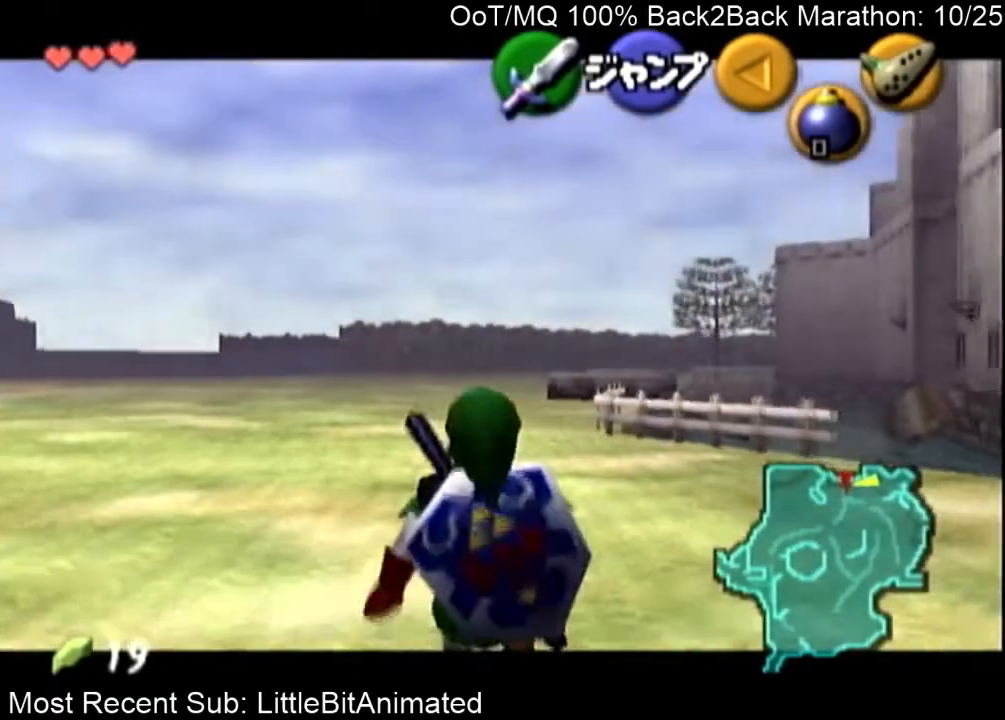
{"buttons": ["L1"], "left_stick": "down", "right_stick": "center", "events": []}
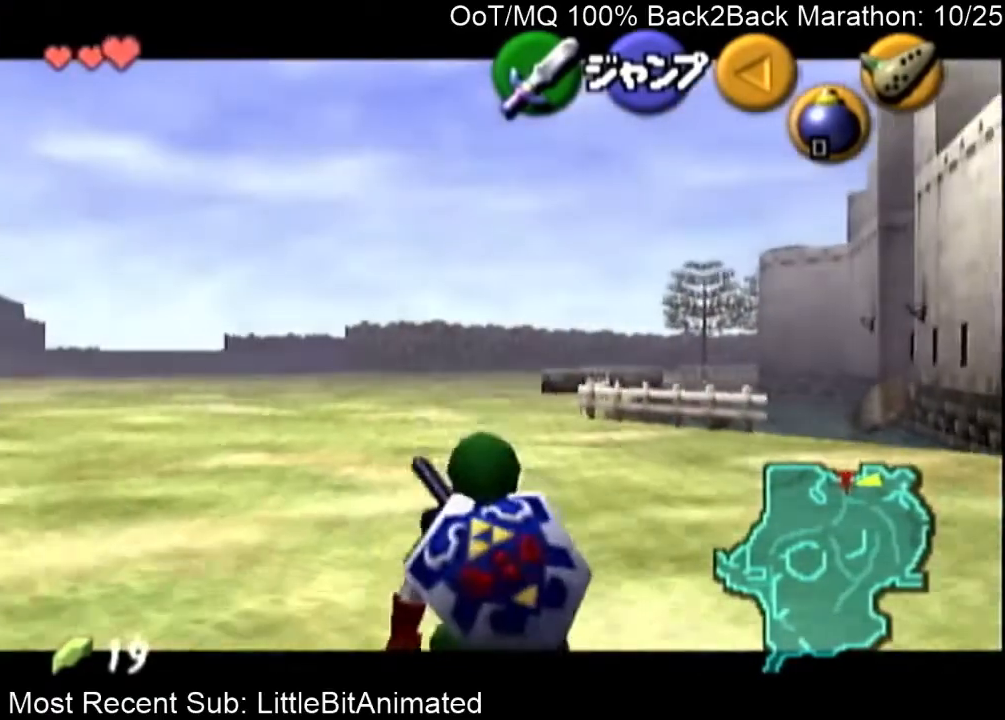
{"buttons": ["L1"], "left_stick": "down", "right_stick": "center", "events": []}
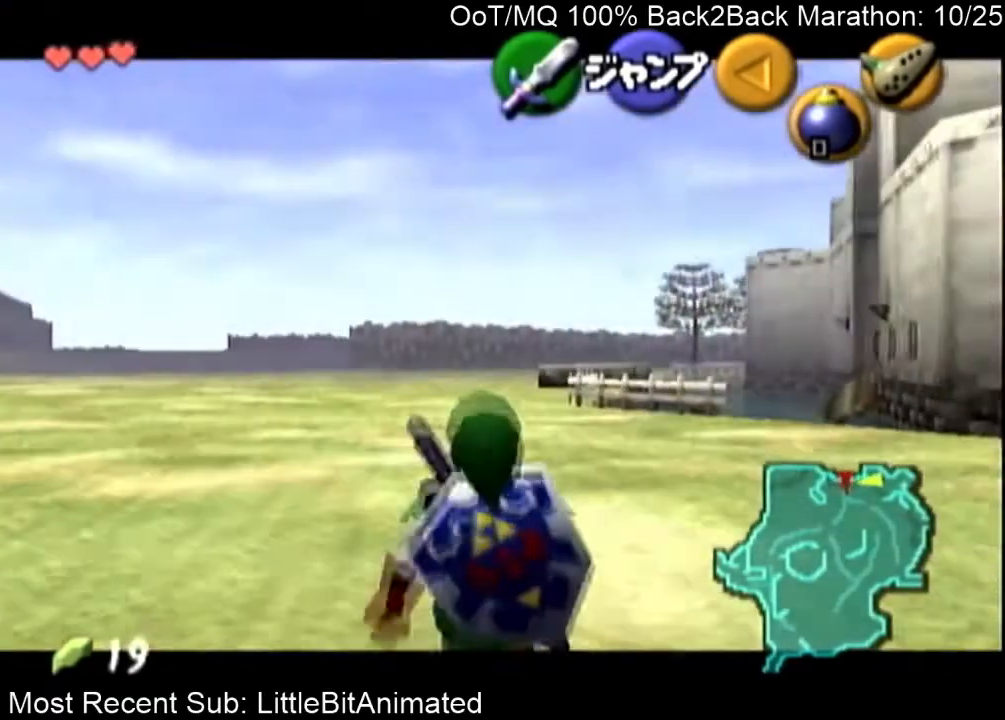
{"buttons": ["L1"], "left_stick": "down", "right_stick": "center", "events": []}
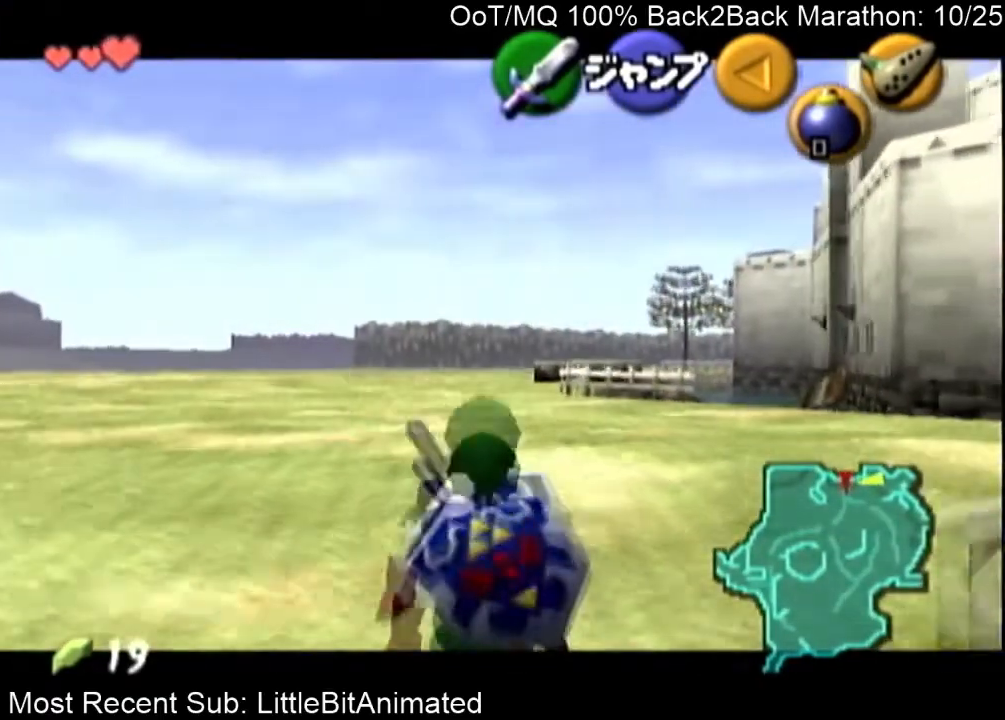
{"buttons": ["L1"], "left_stick": "down", "right_stick": "center", "events": []}
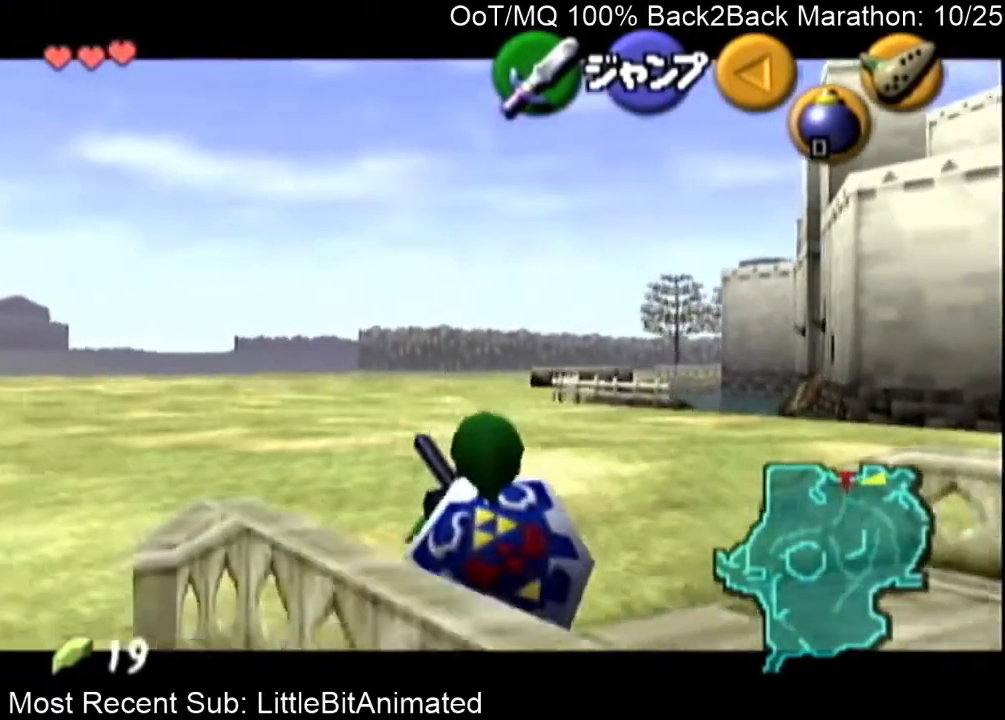
{"buttons": ["L1"], "left_stick": "down", "right_stick": "center", "events": []}
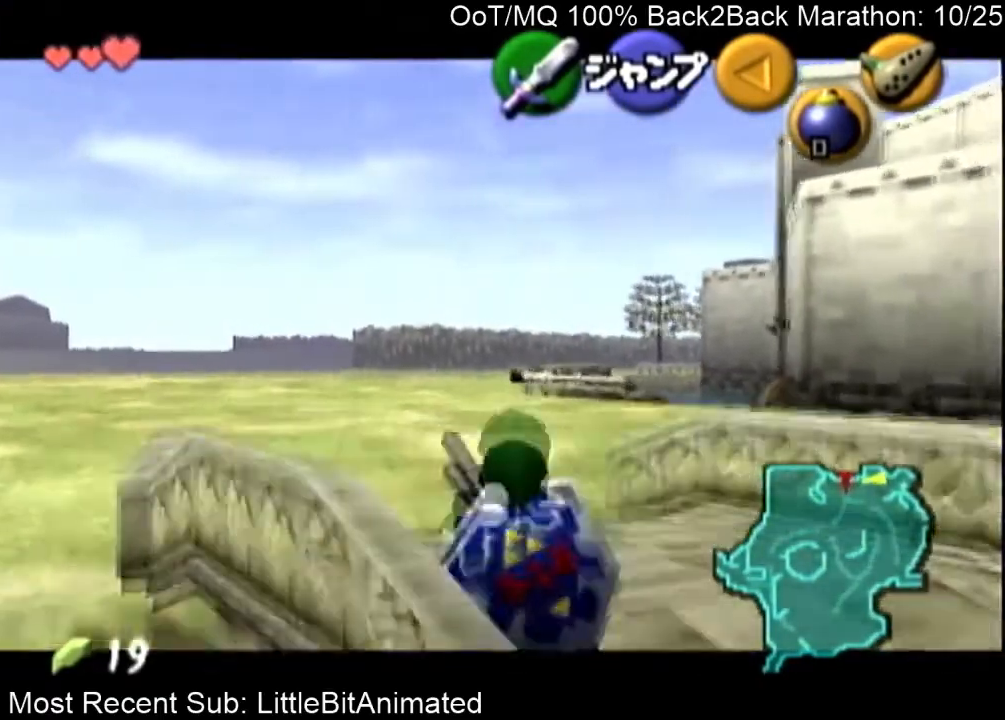
{"buttons": ["L1"], "left_stick": "down", "right_stick": "center", "events": []}
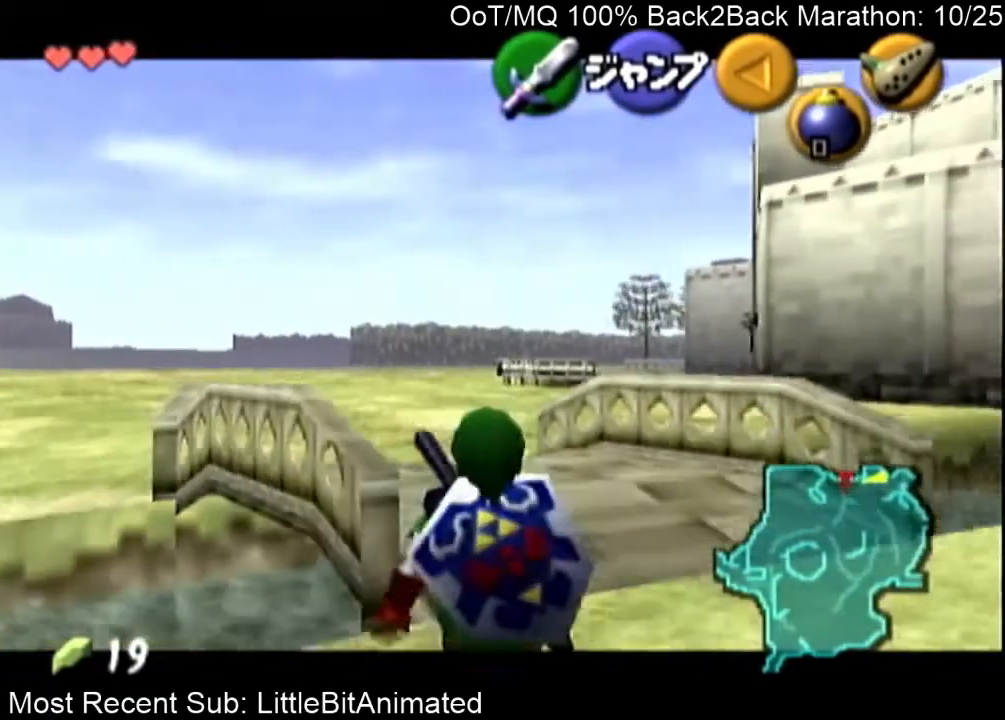
{"buttons": ["L1"], "left_stick": "down", "right_stick": "center", "events": []}
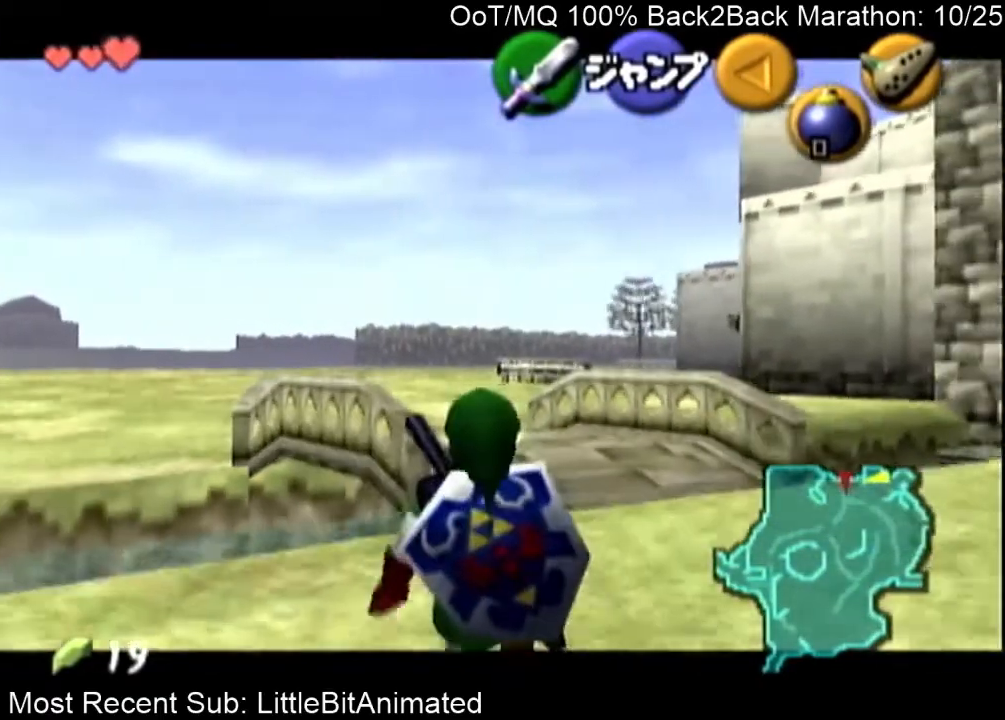
{"buttons": ["L1"], "left_stick": "down", "right_stick": "center", "events": []}
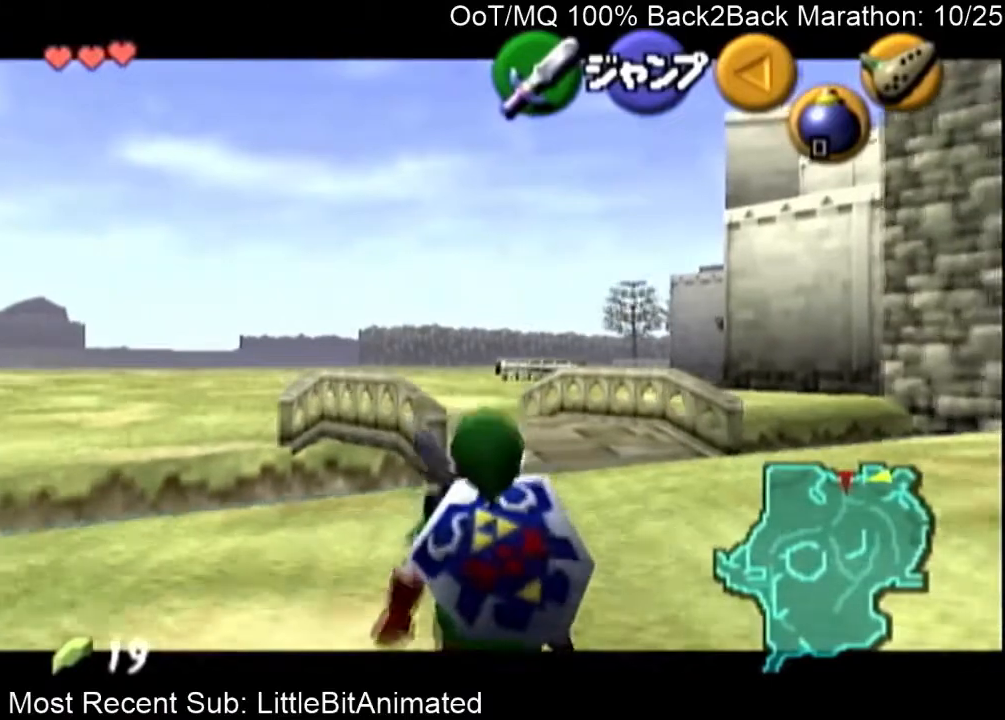
{"buttons": ["L1"], "left_stick": "down", "right_stick": "center", "events": []}
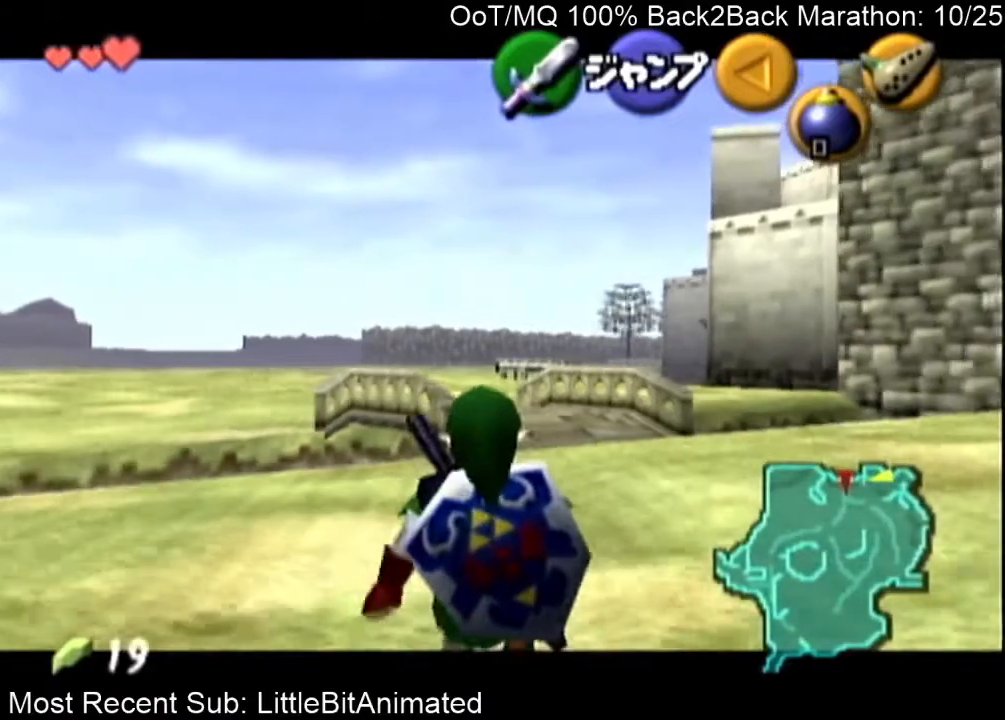
{"buttons": ["L1"], "left_stick": "down", "right_stick": "center", "events": []}
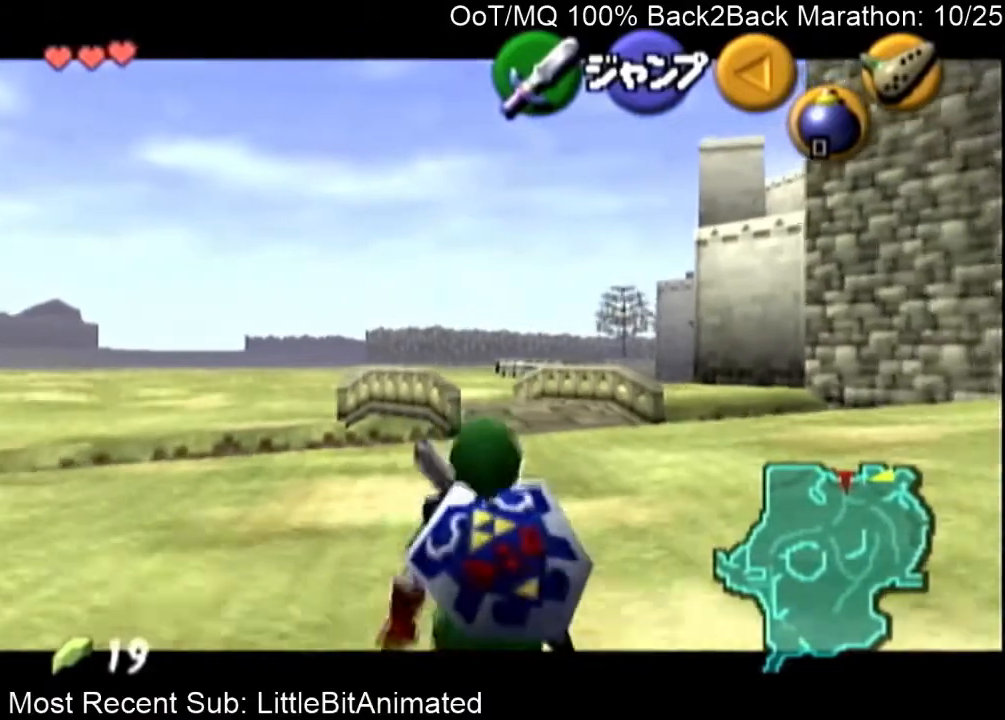
{"buttons": ["L1"], "left_stick": "down", "right_stick": "center", "events": []}
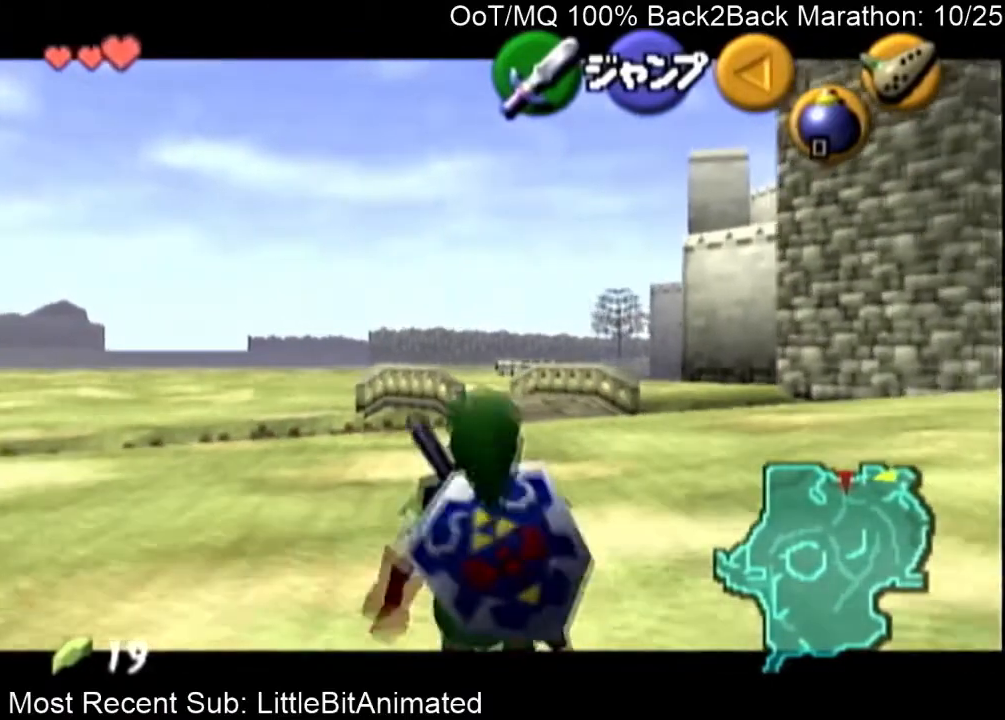
{"buttons": ["L1"], "left_stick": "down", "right_stick": "center", "events": []}
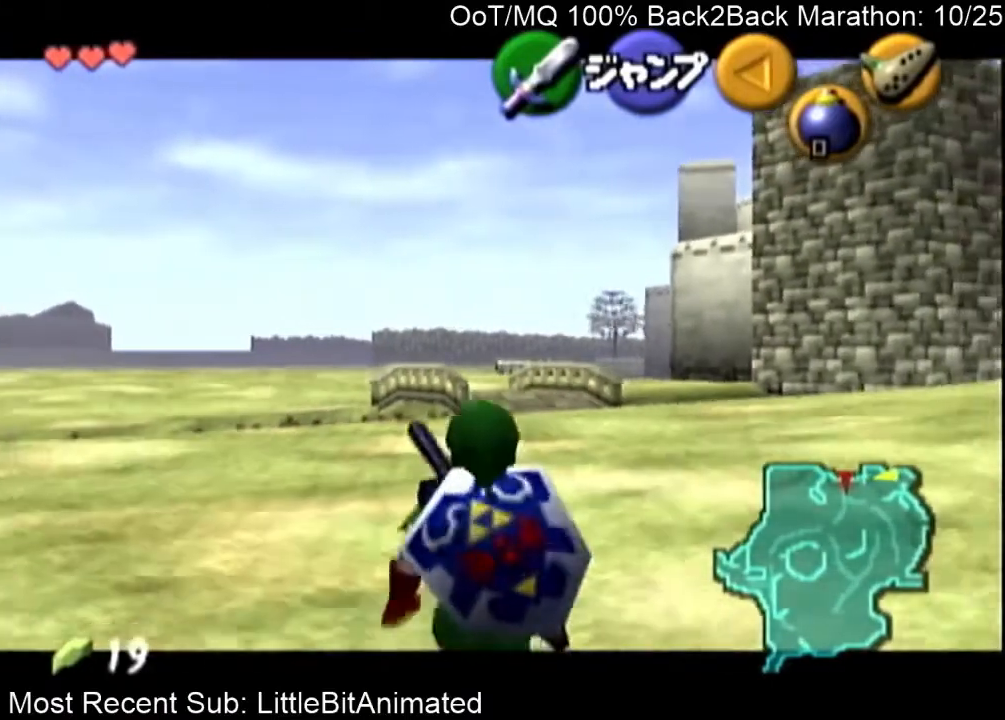
{"buttons": ["L1"], "left_stick": "down", "right_stick": "center", "events": []}
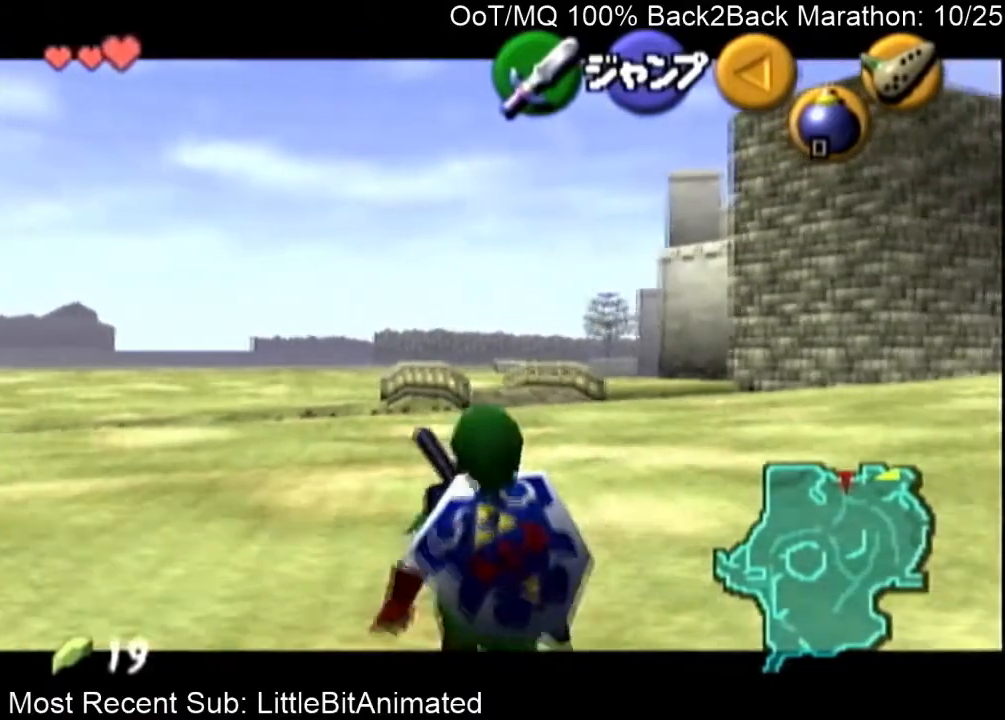
{"buttons": ["L1"], "left_stick": "down", "right_stick": "center", "events": []}
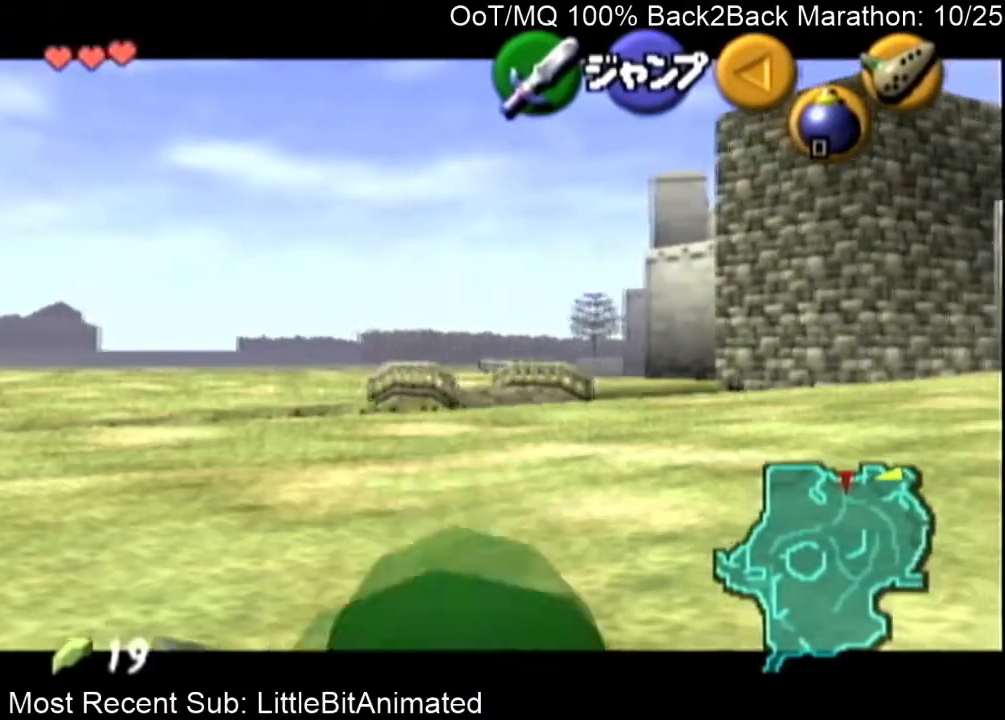
{"buttons": ["L1"], "left_stick": "down", "right_stick": "center", "events": []}
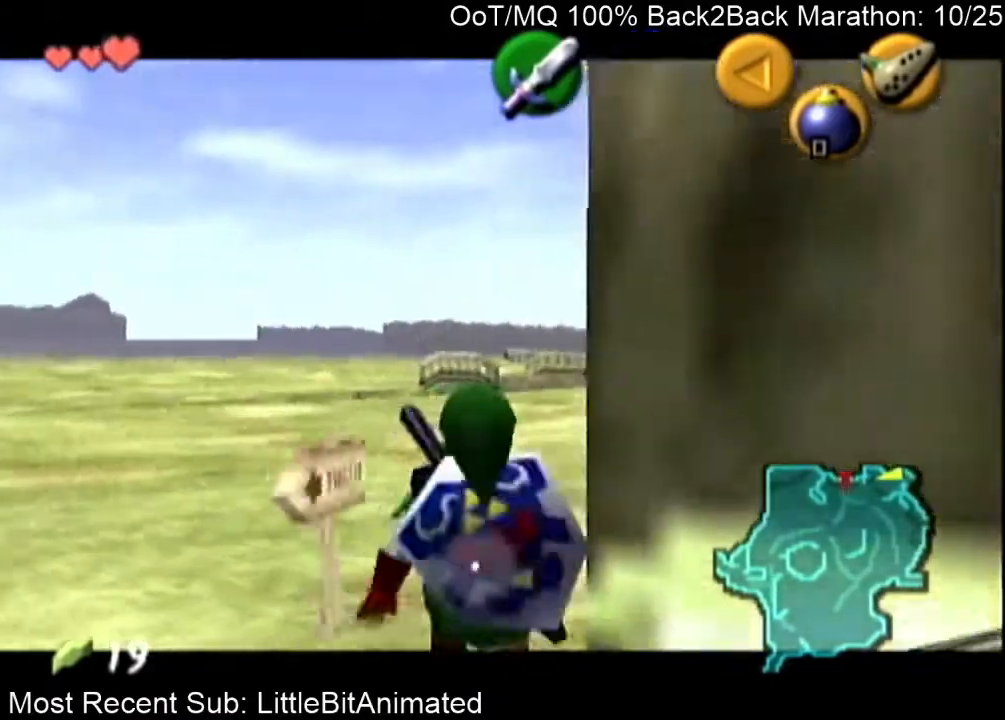
{"buttons": ["L1"], "left_stick": "down", "right_stick": "center", "events": []}
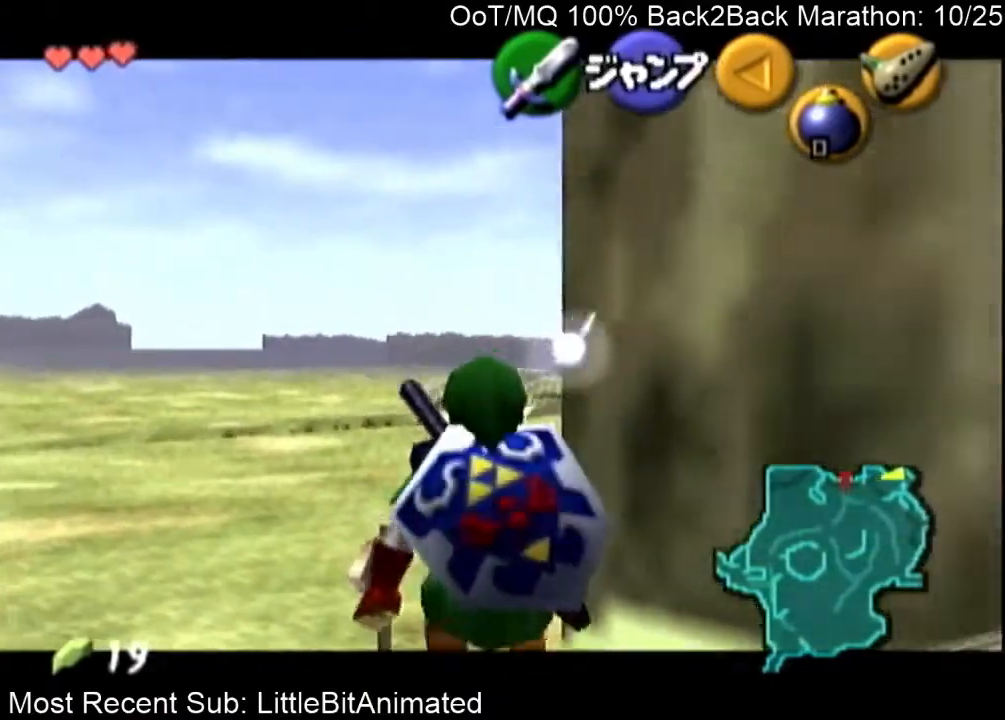
{"buttons": ["L1"], "left_stick": "down", "right_stick": "center", "events": []}
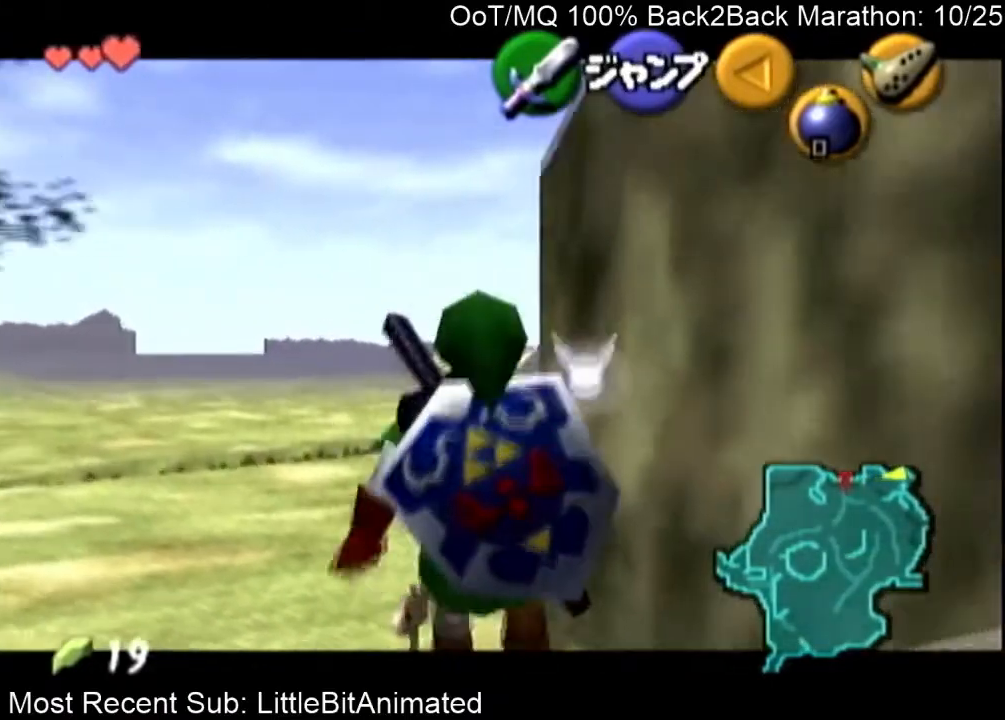
{"buttons": ["L1"], "left_stick": "down", "right_stick": "center", "events": []}
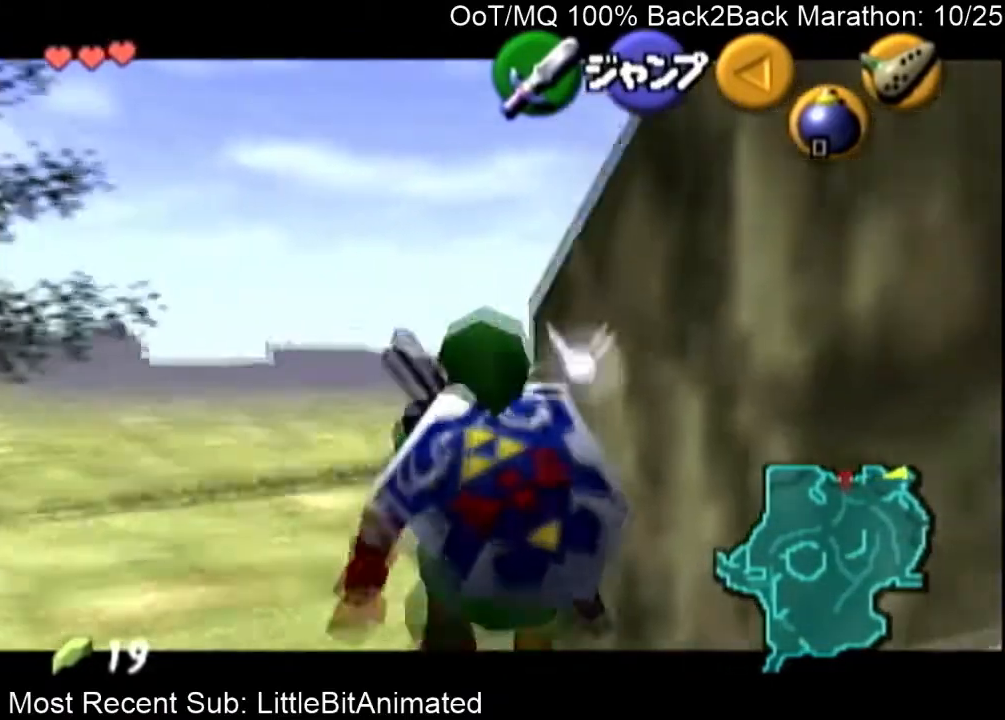
{"buttons": ["L1"], "left_stick": "down", "right_stick": "center", "events": []}
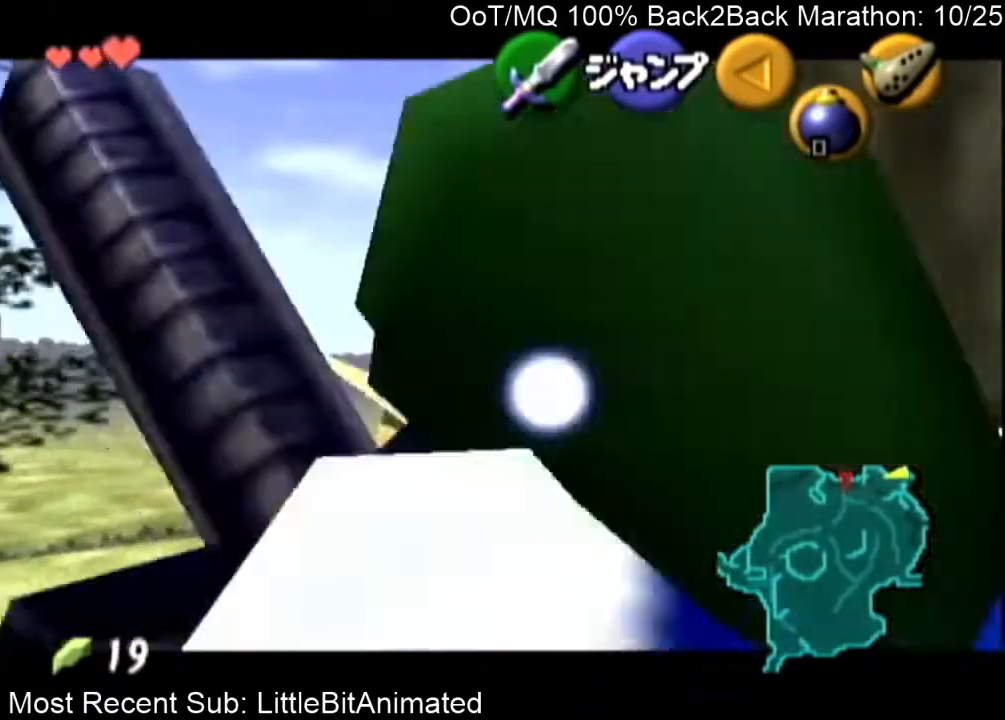
{"buttons": ["L1"], "left_stick": "down", "right_stick": "center", "events": []}
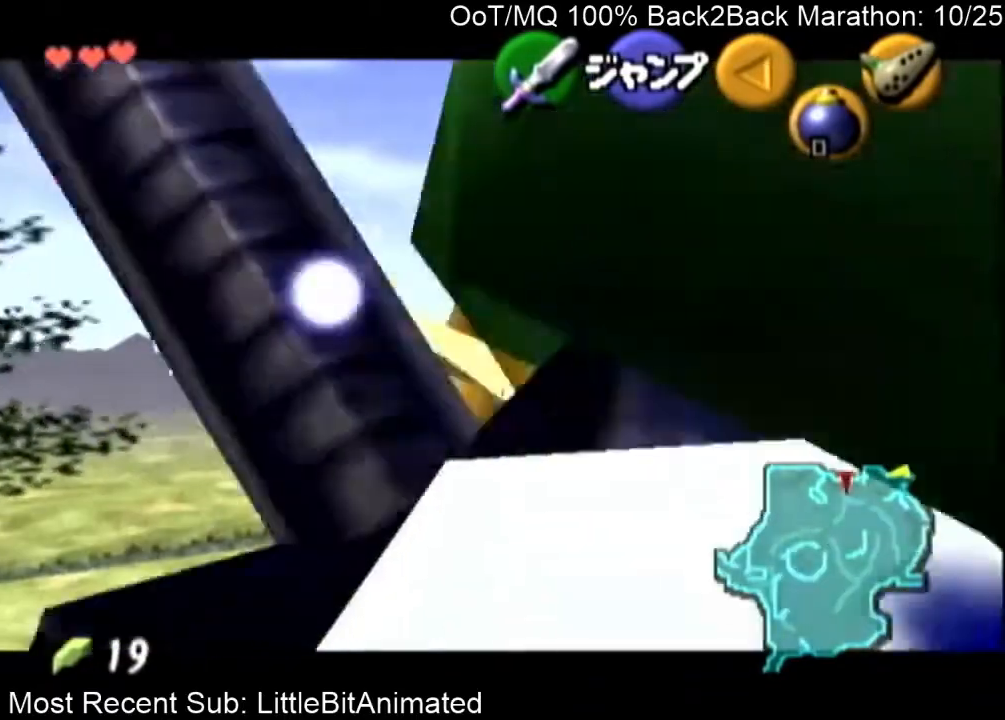
{"buttons": ["L1"], "left_stick": "down", "right_stick": "center", "events": []}
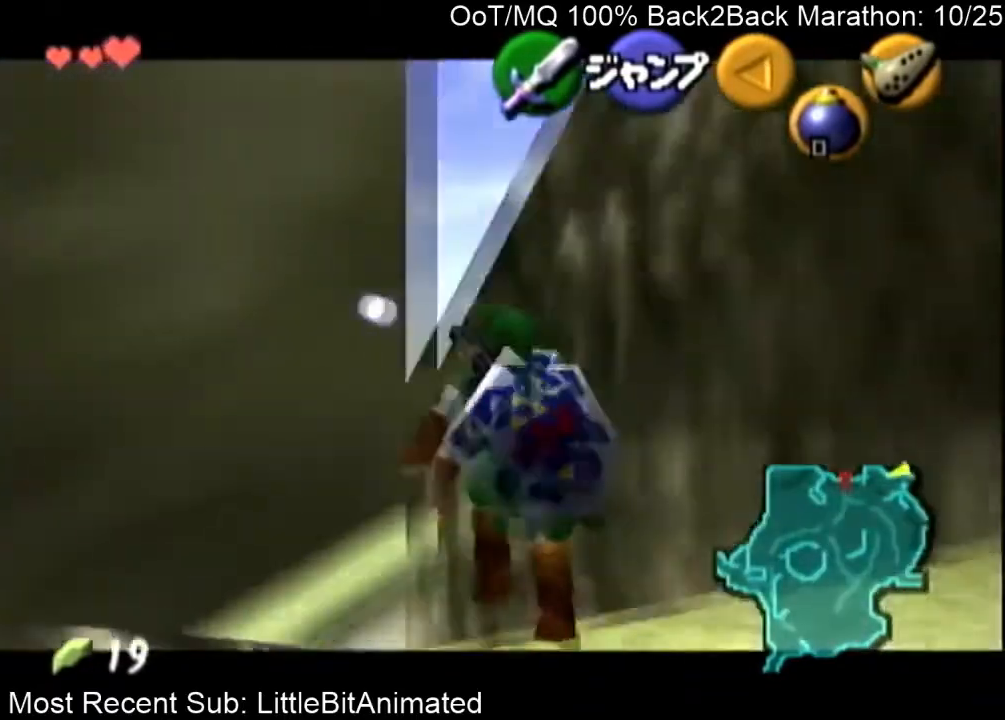
{"buttons": ["L1"], "left_stick": "down", "right_stick": "center", "events": []}
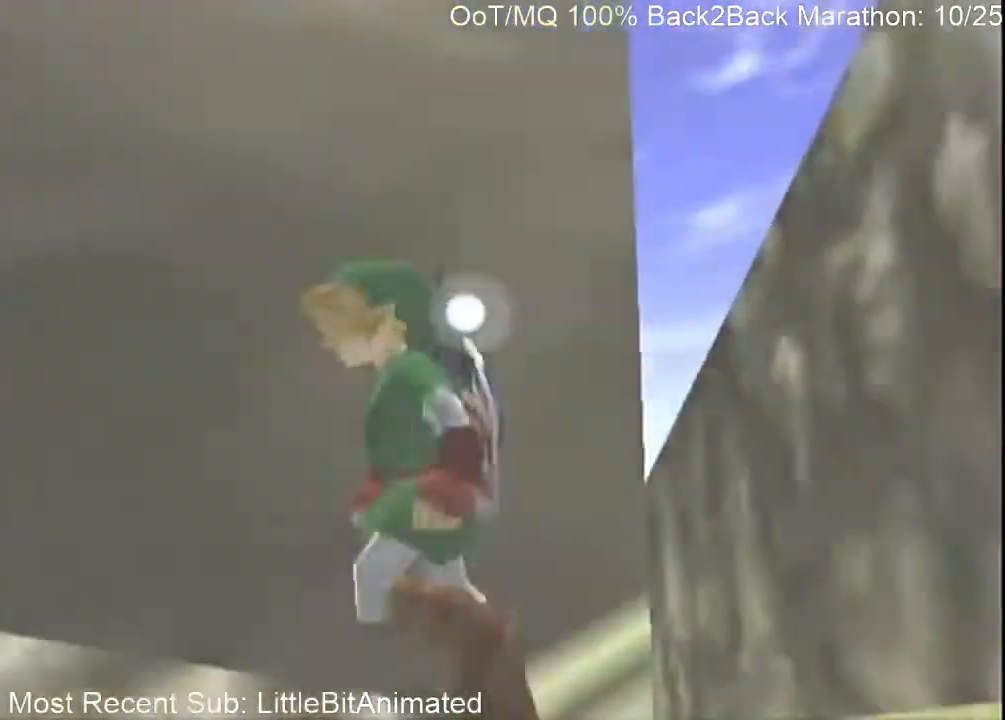
{"buttons": [], "left_stick": "center", "right_stick": "center", "events": [[100, "L1", "up"], [133, "left_stick", "center"]]}
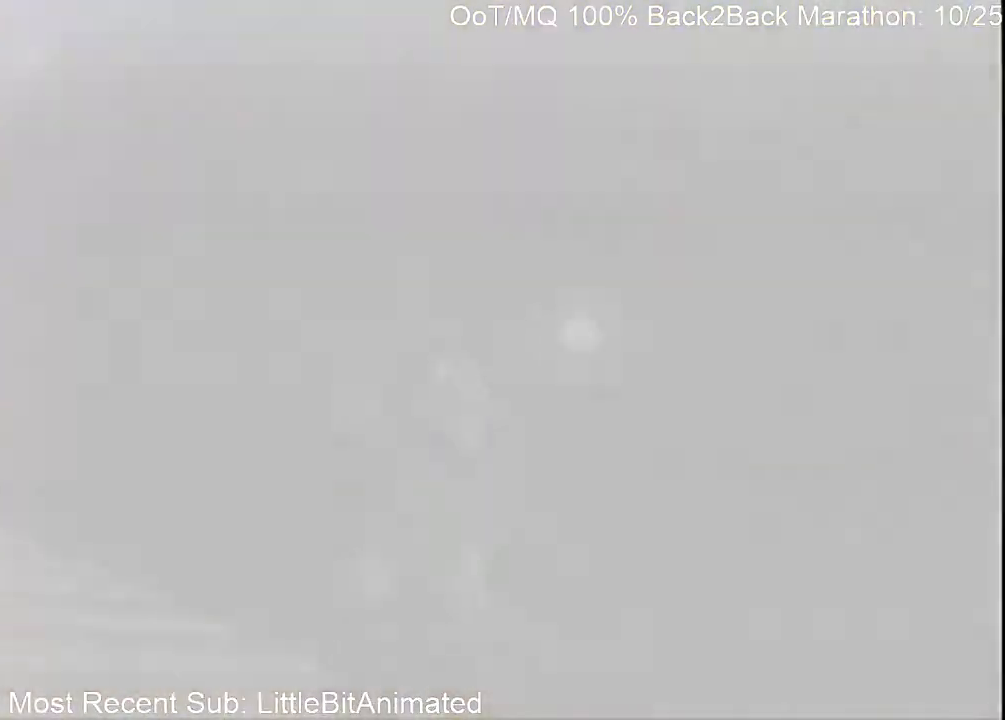
{"buttons": [], "left_stick": "center", "right_stick": "center", "events": []}
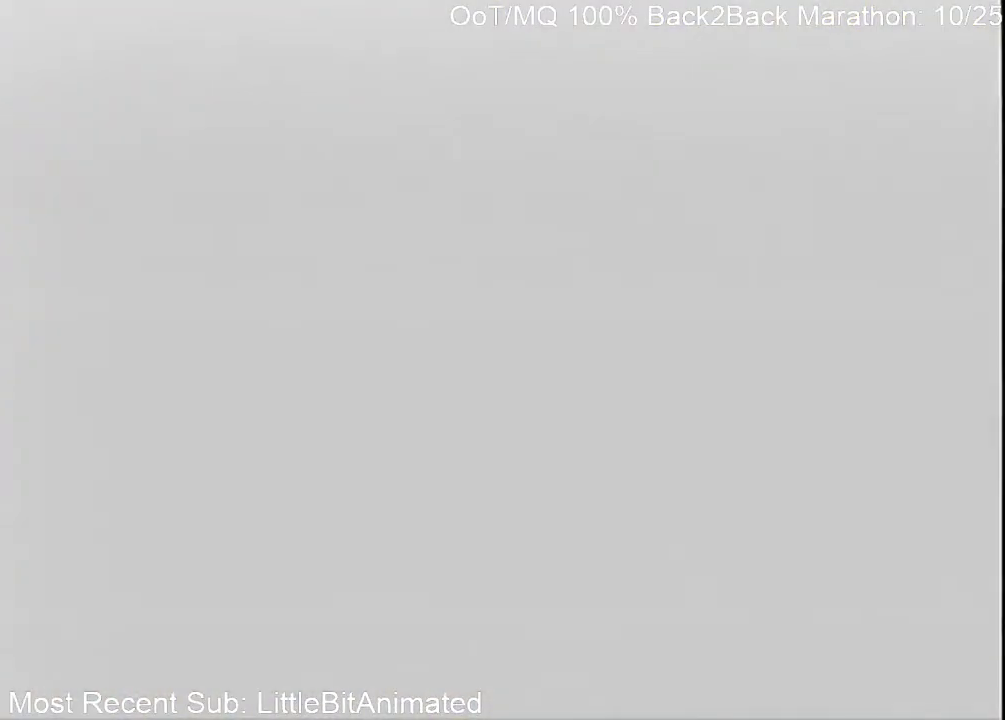
{"buttons": [], "left_stick": "up-left", "right_stick": "center", "events": [[100, "left_stick", "up"], [500, "left_stick", "up-left"]]}
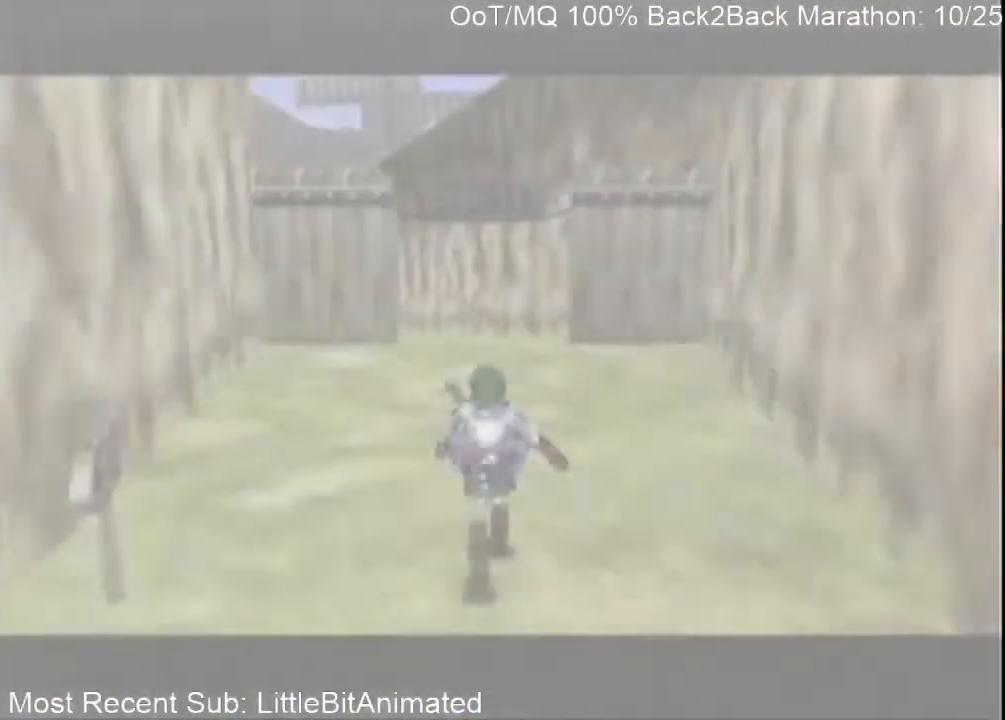
{"buttons": ["A"], "left_stick": "up-left", "right_stick": "center", "events": [[500, "A", "down"]]}
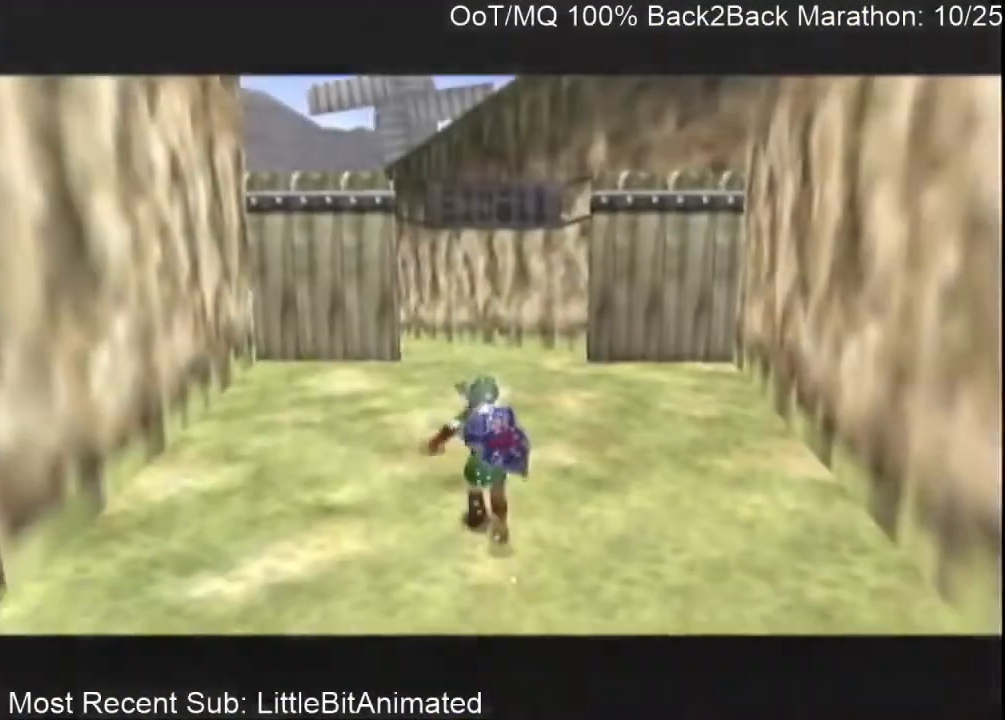
{"buttons": [], "left_stick": "up-left", "right_stick": "center", "events": [[133, "A", "up"]]}
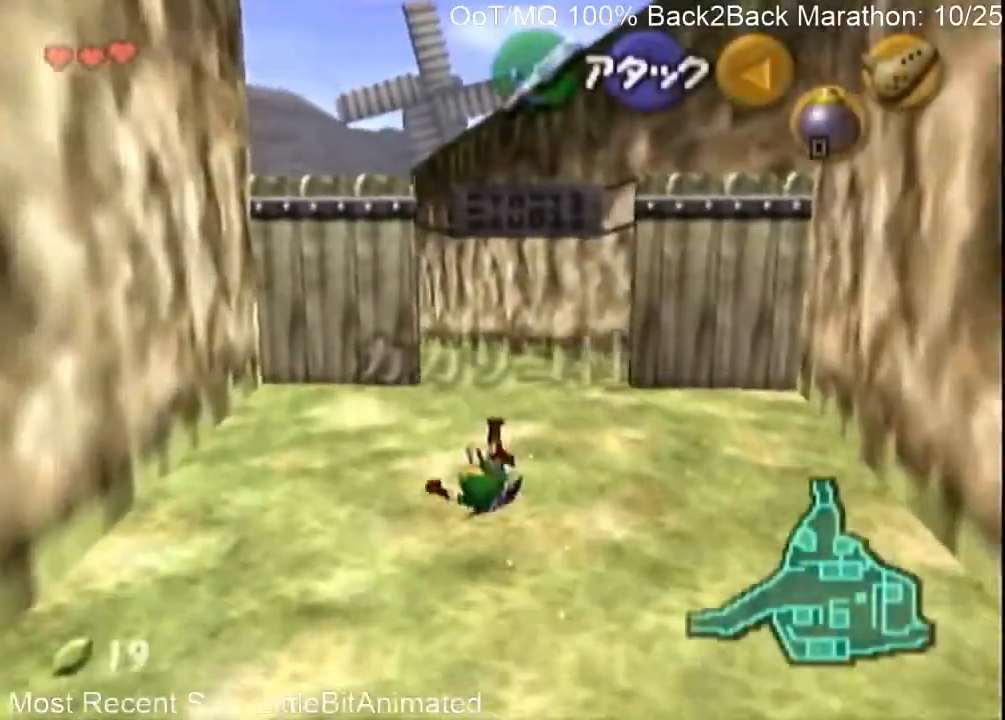
{"buttons": [], "left_stick": "up-left", "right_stick": "center", "events": [[267, "A", "down"], [467, "A", "up"]]}